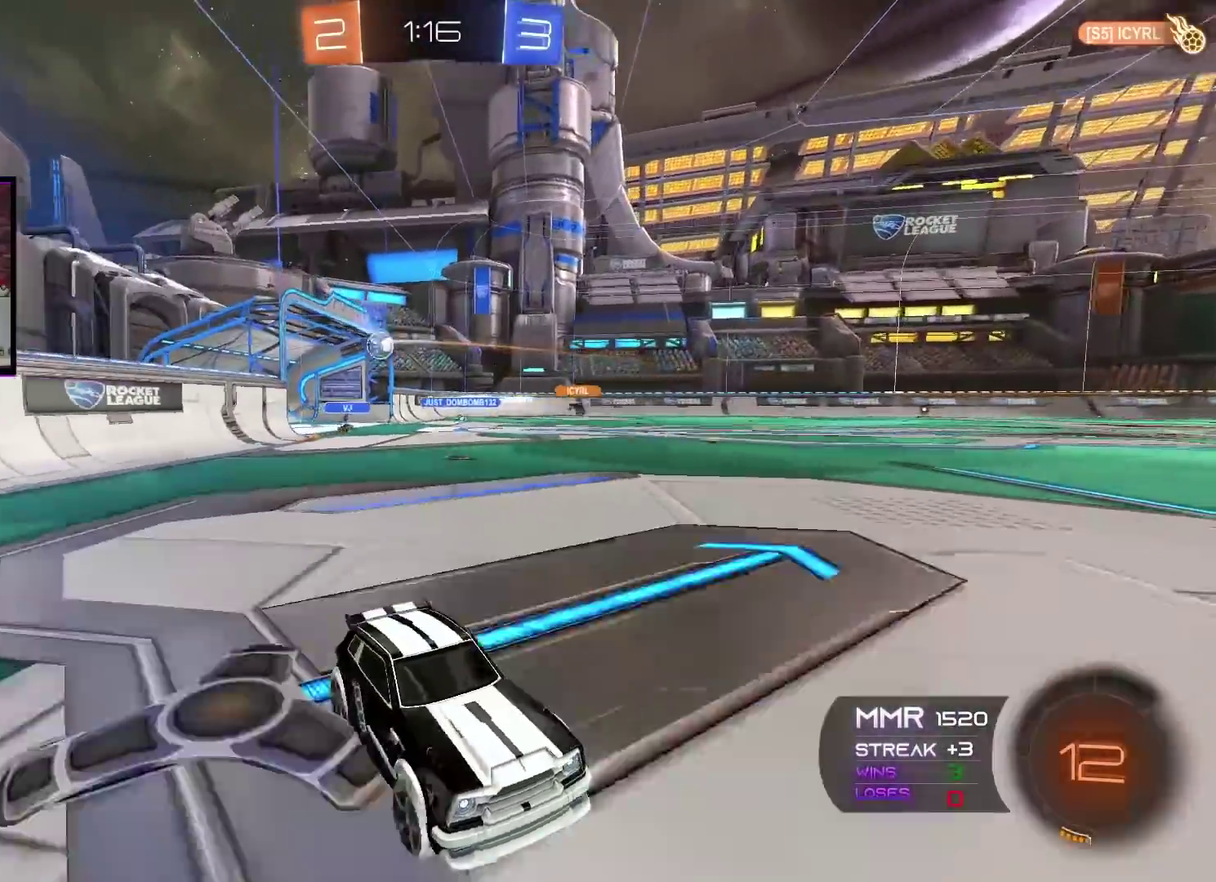
Gameplay with a controller (Xbox layout); each line is a JSON object with the inputs held at the frame after it. "events" lists button and stick changes between this image and that frame as [ms after this image, input, new state], when the widget could be followed in between.
{"buttons": ["R2"], "left_stick": "left", "right_stick": "center", "events": []}
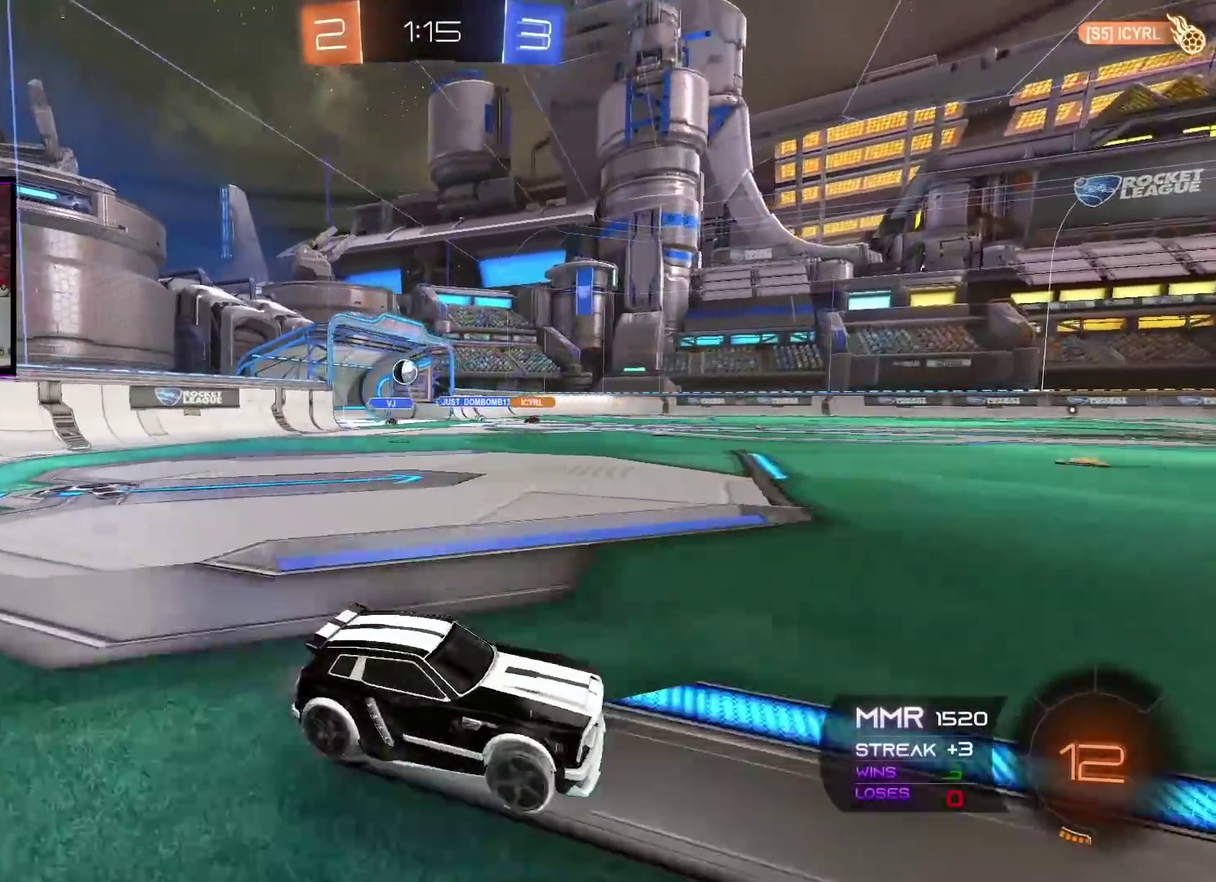
{"buttons": ["R2"], "left_stick": "left", "right_stick": "center", "events": [[183, "L1", "down"], [283, "L1", "up"]]}
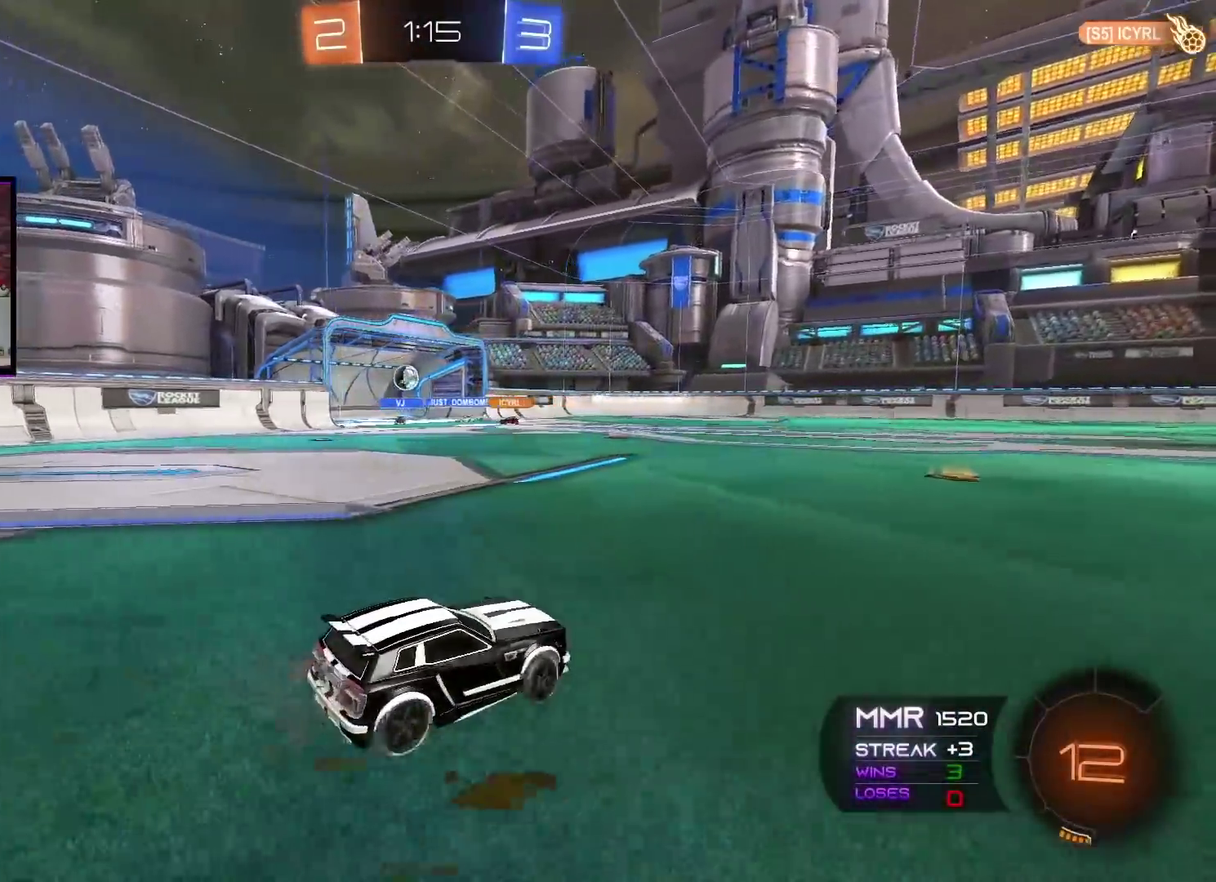
{"buttons": ["R2"], "left_stick": "center", "right_stick": "center", "events": [[34, "left_stick", "center"], [267, "left_stick", "left"], [501, "left_stick", "center"]]}
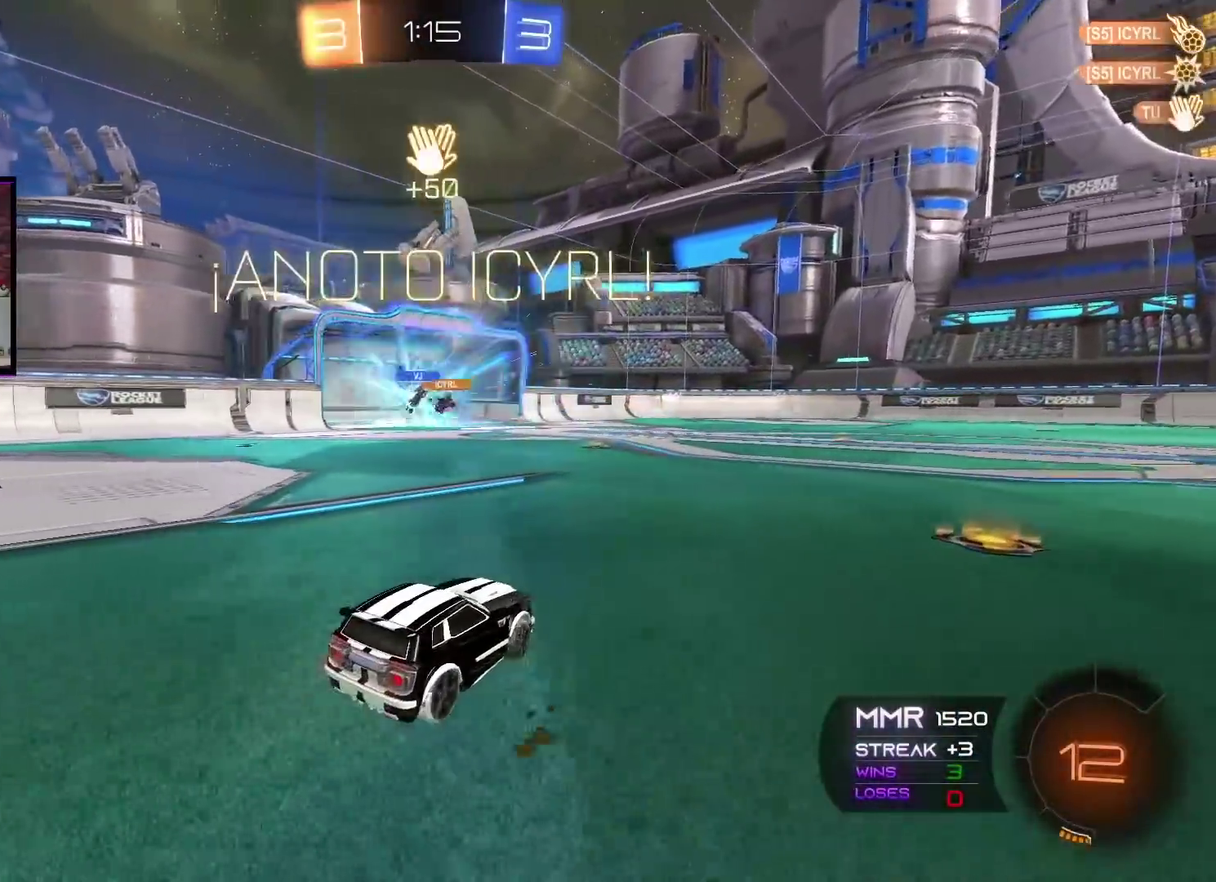
{"buttons": ["R2"], "left_stick": "center", "right_stick": "center", "events": []}
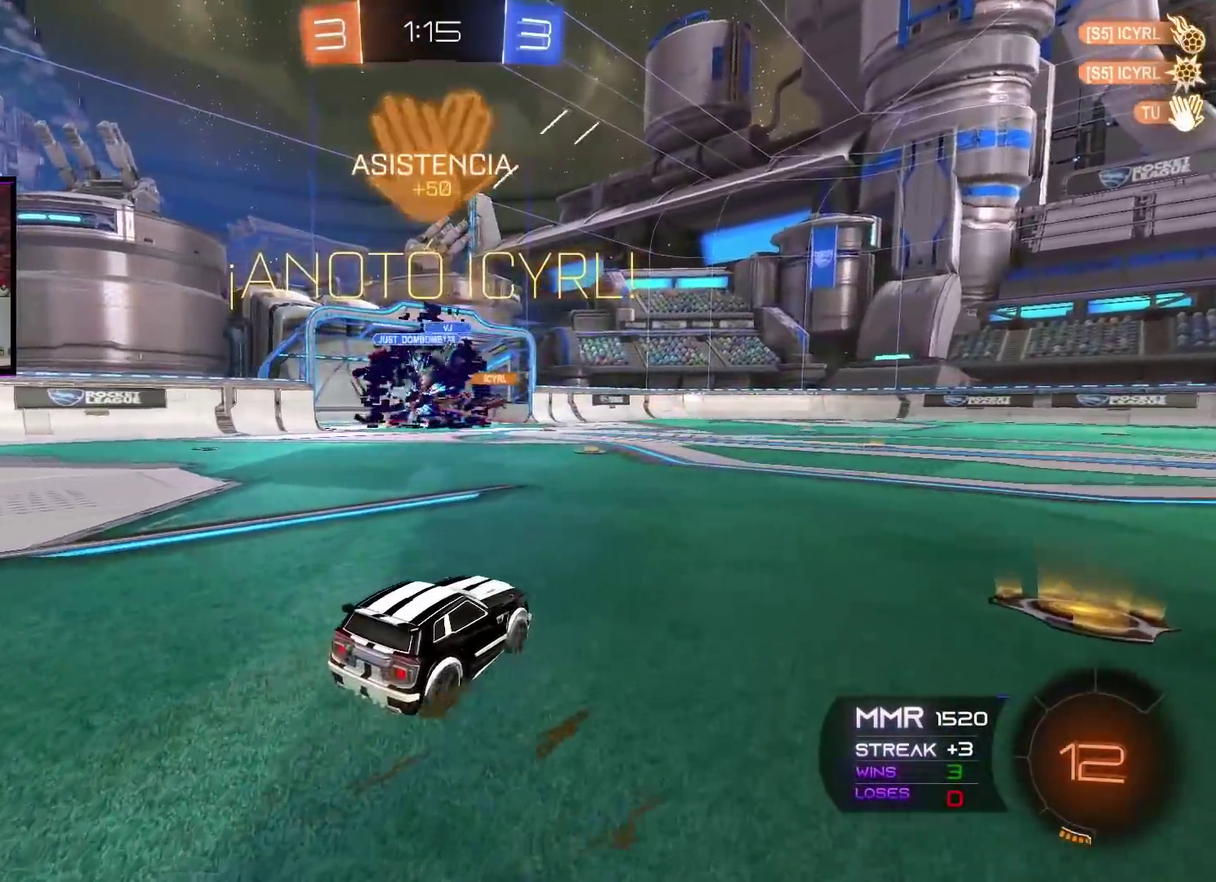
{"buttons": ["R2", "DPAD_UP"], "left_stick": "center", "right_stick": "center", "events": [[34, "left_stick", "right"], [200, "left_stick", "center"], [317, "DPAD_LEFT", "down"], [401, "DPAD_LEFT", "up"], [501, "DPAD_UP", "down"]]}
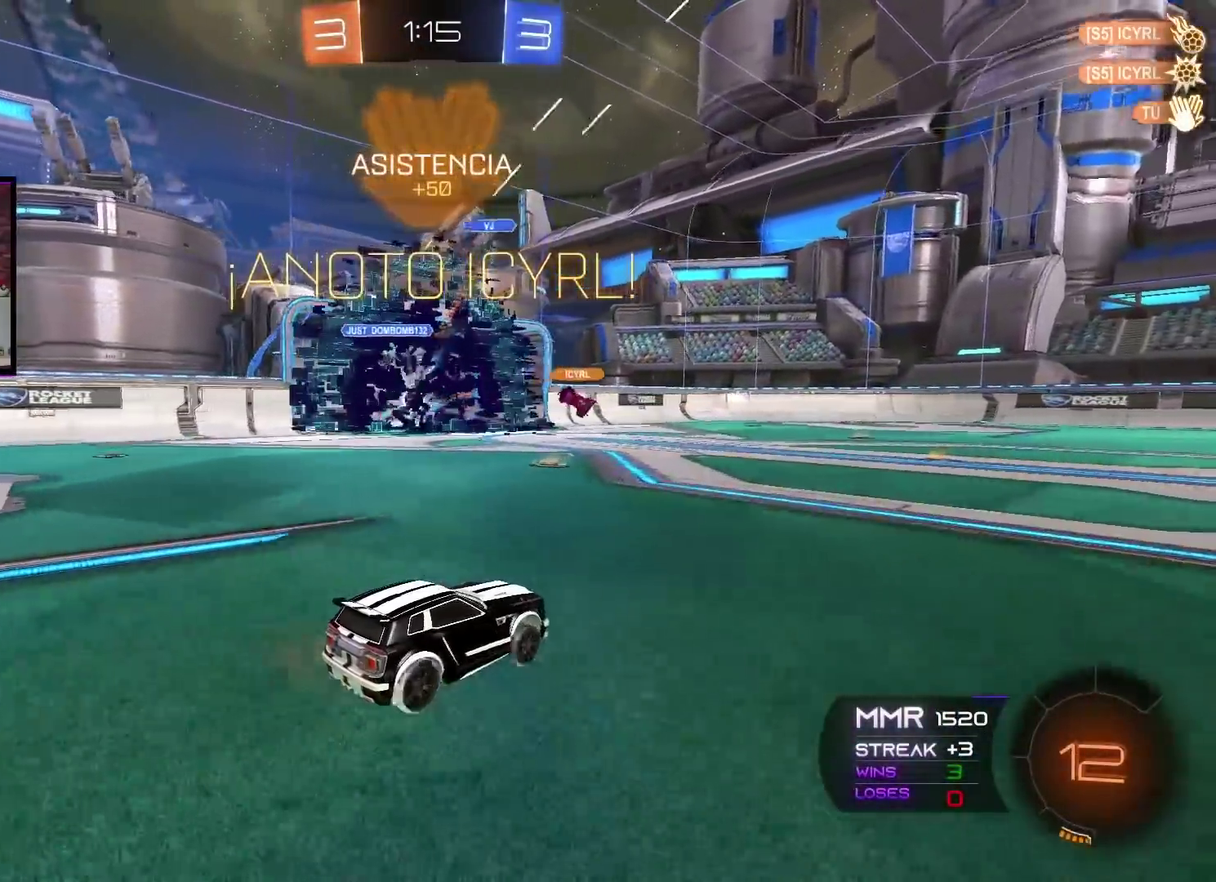
{"buttons": ["A", "R2"], "left_stick": "right", "right_stick": "center", "events": [[66, "DPAD_UP", "up"], [183, "Y", "down"], [233, "left_stick", "right"], [267, "Y", "up"], [400, "A", "down"]]}
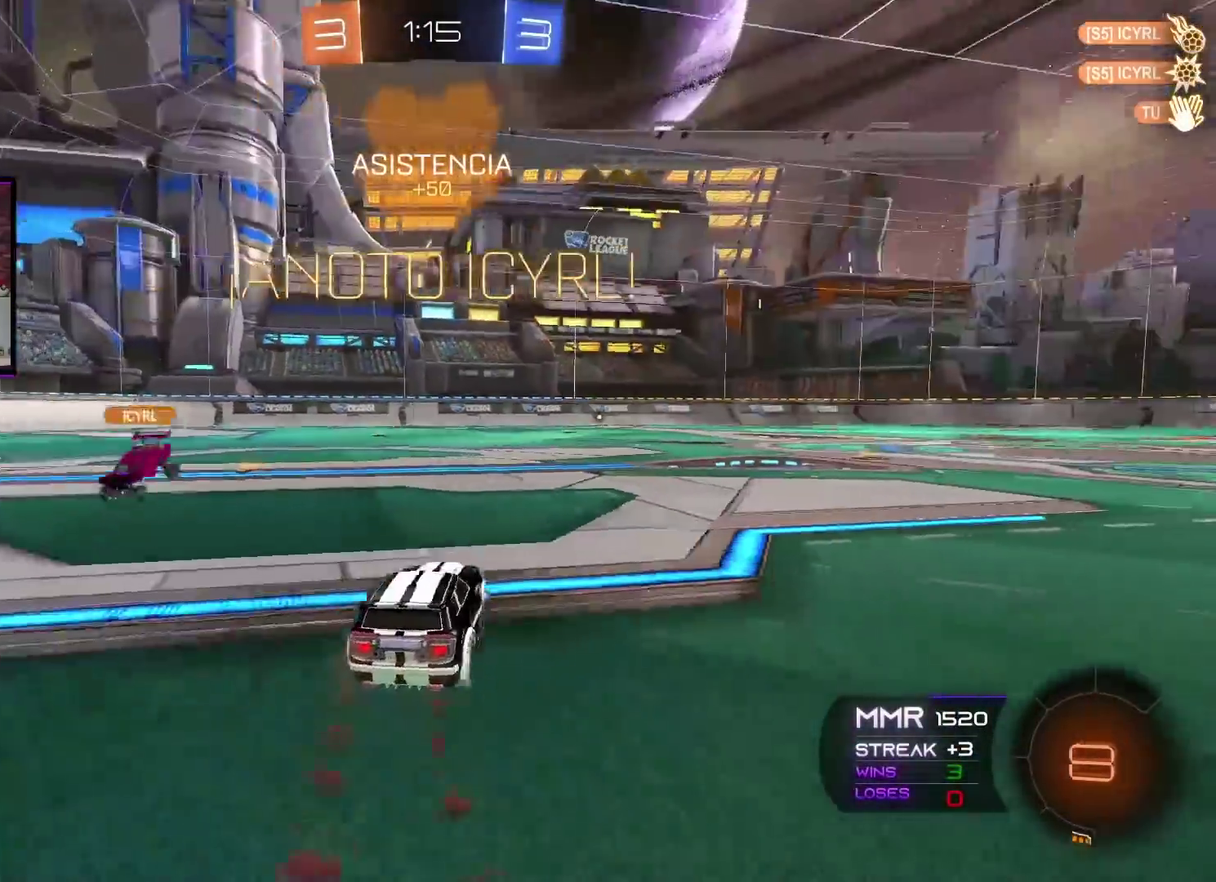
{"buttons": ["A", "X", "L1", "R2"], "left_stick": "left", "right_stick": "center", "events": [[34, "left_stick", "left"], [317, "L1", "down"], [317, "X", "down"], [351, "L3", "down"], [351, "X", "up"], [451, "A", "up"], [467, "L3", "up"], [484, "A", "down"], [501, "X", "down"]]}
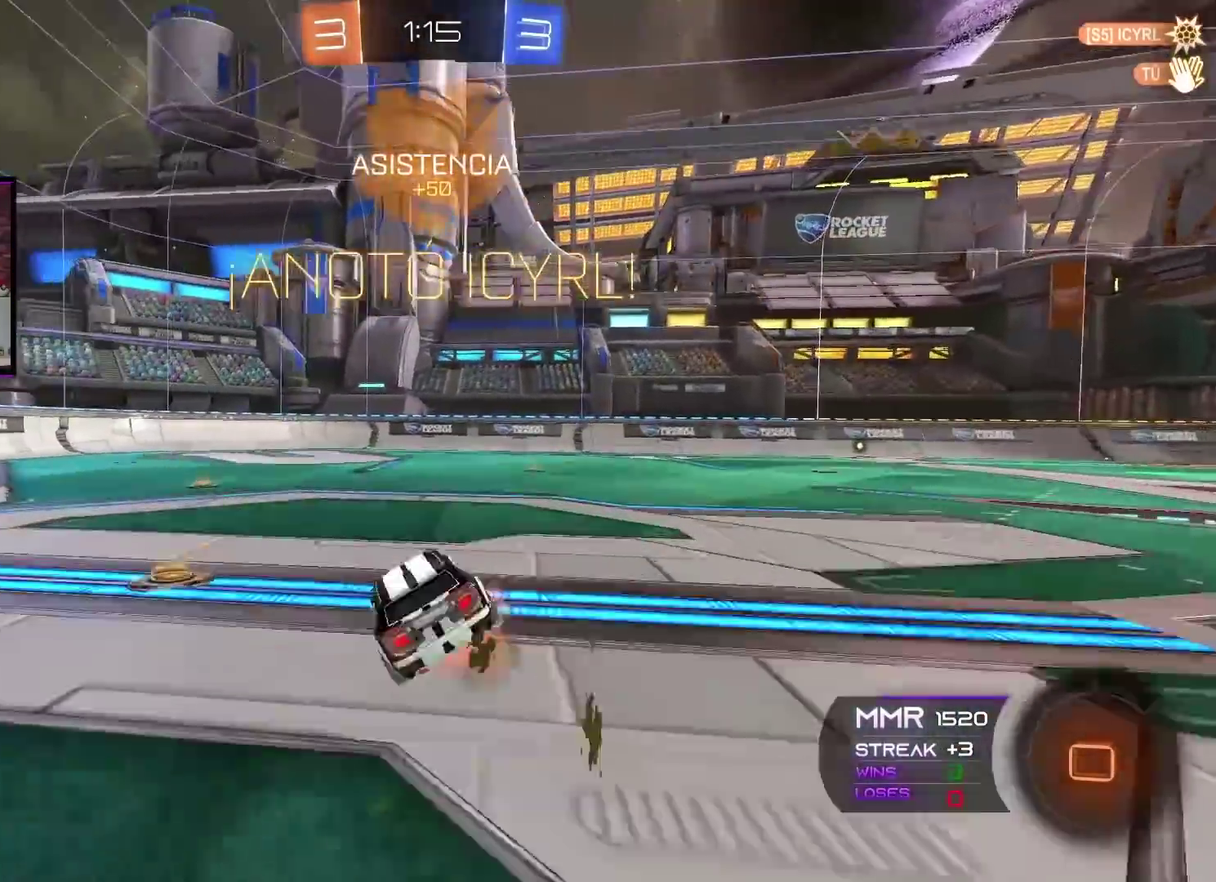
{"buttons": [], "left_stick": "center", "right_stick": "center", "events": [[117, "X", "up"], [150, "A", "up"], [200, "R2", "up"], [267, "L1", "up"], [283, "left_stick", "center"]]}
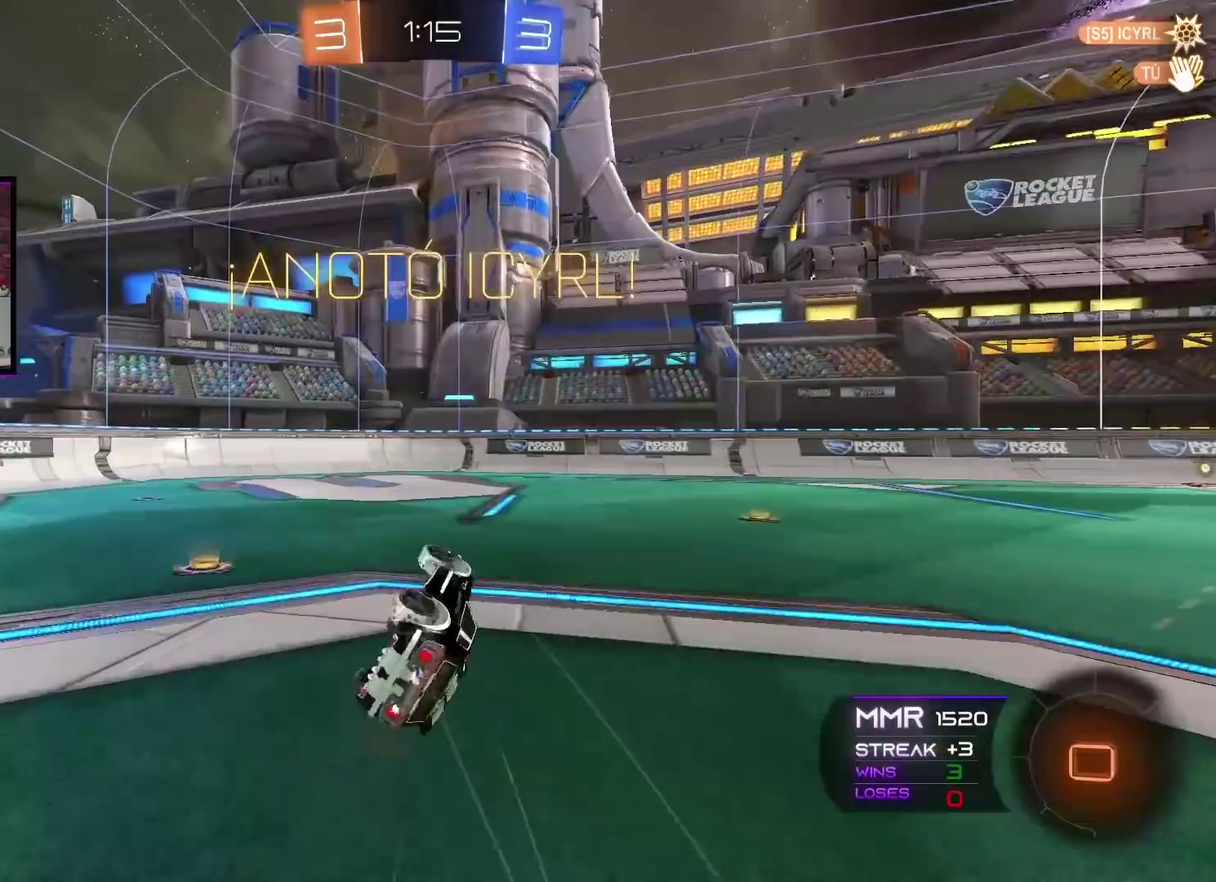
{"buttons": [], "left_stick": "right", "right_stick": "center", "events": [[501, "left_stick", "right"]]}
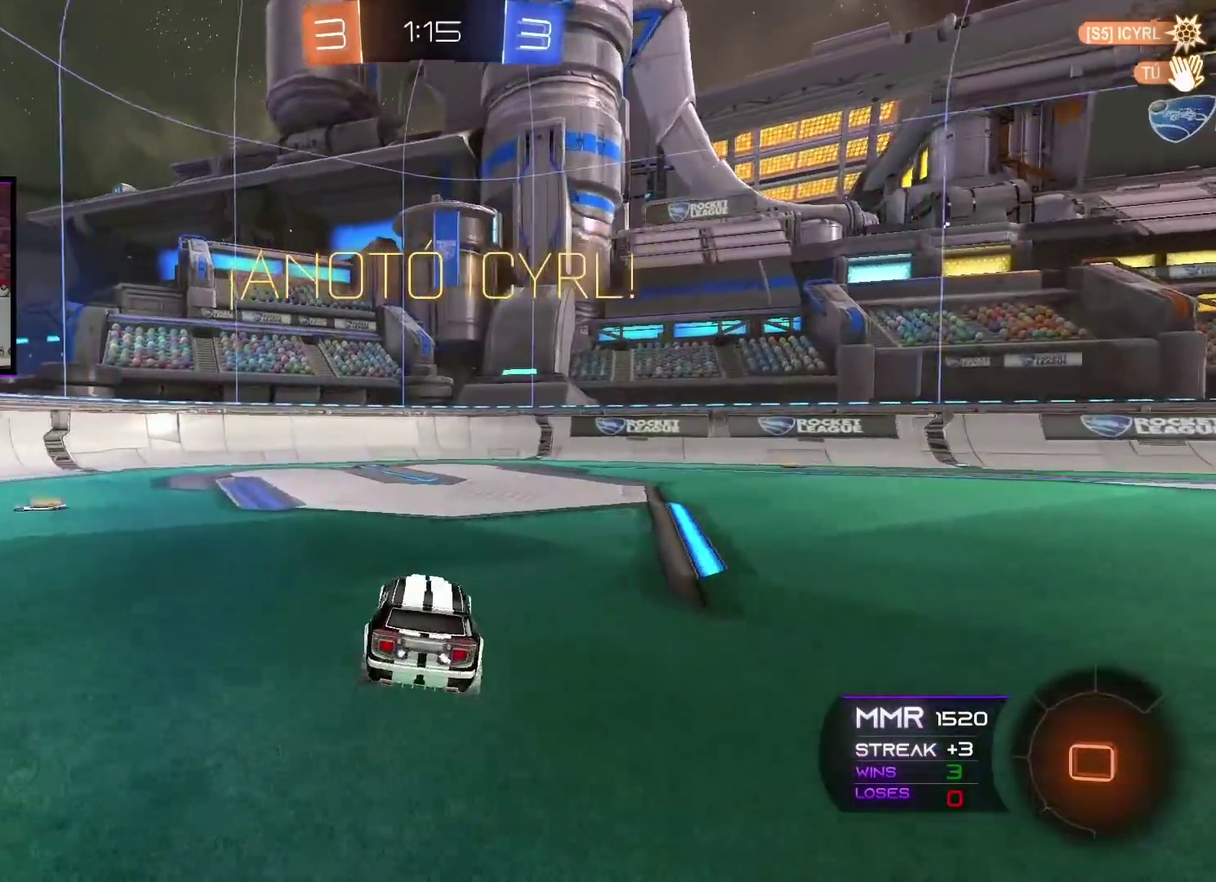
{"buttons": ["R2"], "left_stick": "right", "right_stick": "center", "events": [[133, "R2", "down"], [300, "L1", "down"], [417, "L1", "up"]]}
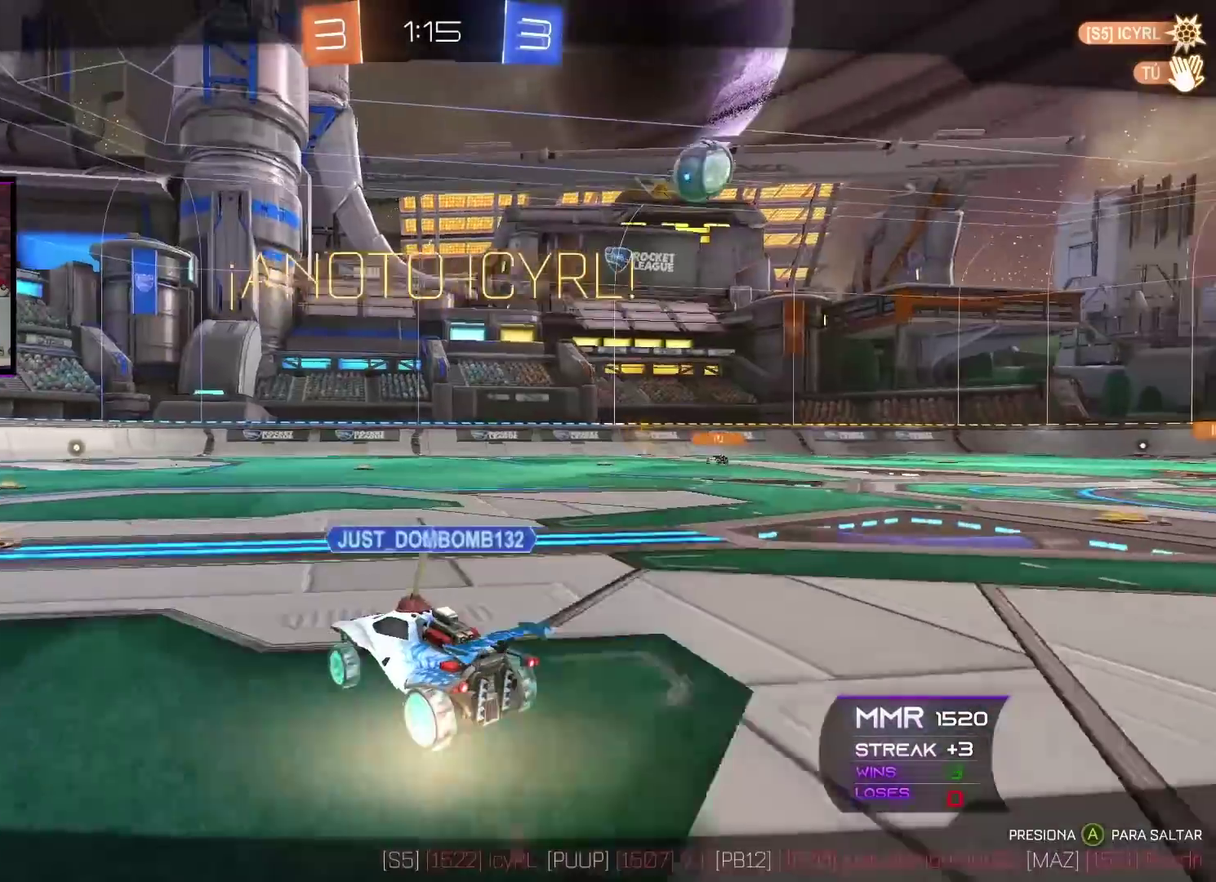
{"buttons": ["R2"], "left_stick": "up-right", "right_stick": "center", "events": [[167, "L1", "down"], [184, "left_stick", "up-right"], [250, "X", "down"], [334, "X", "up"], [434, "X", "down"], [451, "L1", "up"], [484, "X", "up"]]}
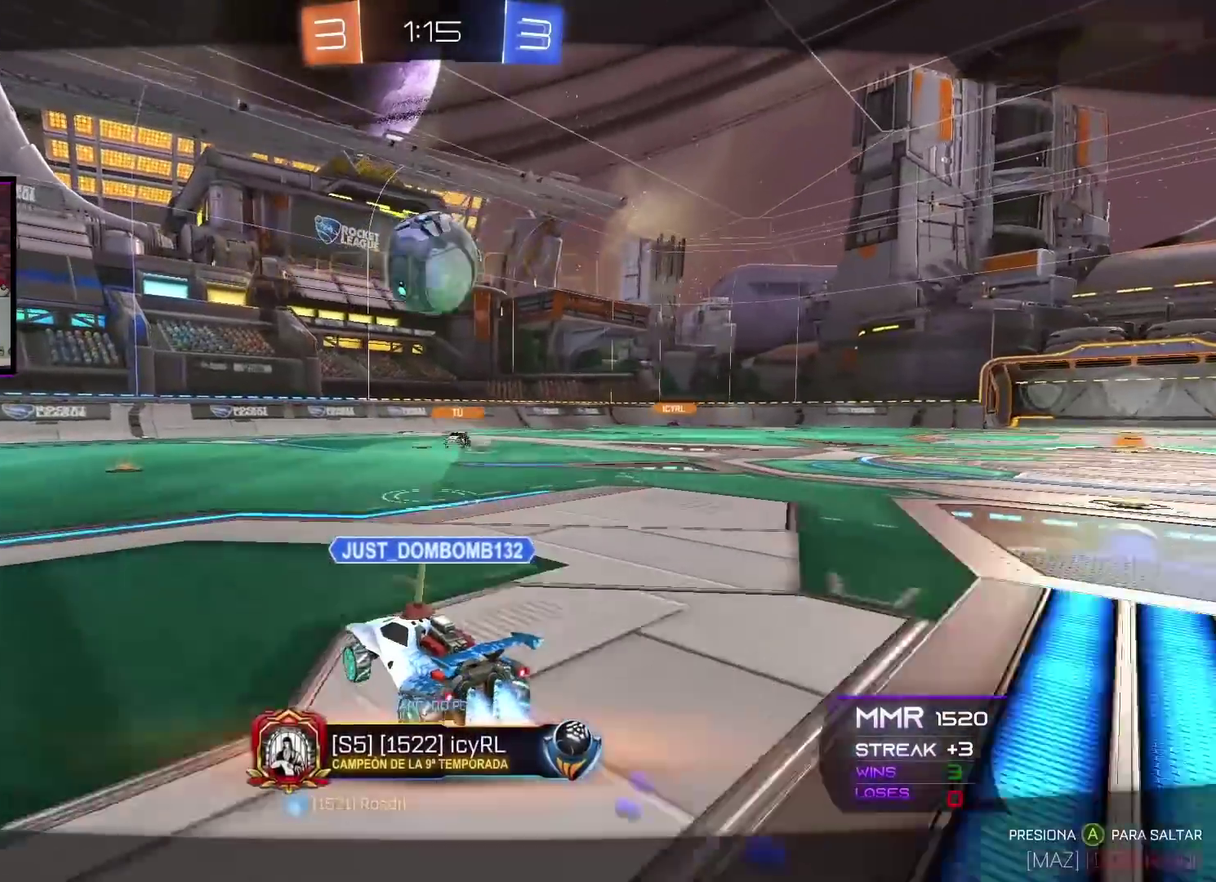
{"buttons": [], "left_stick": "center", "right_stick": "center", "events": [[50, "R2", "up"], [50, "left_stick", "center"]]}
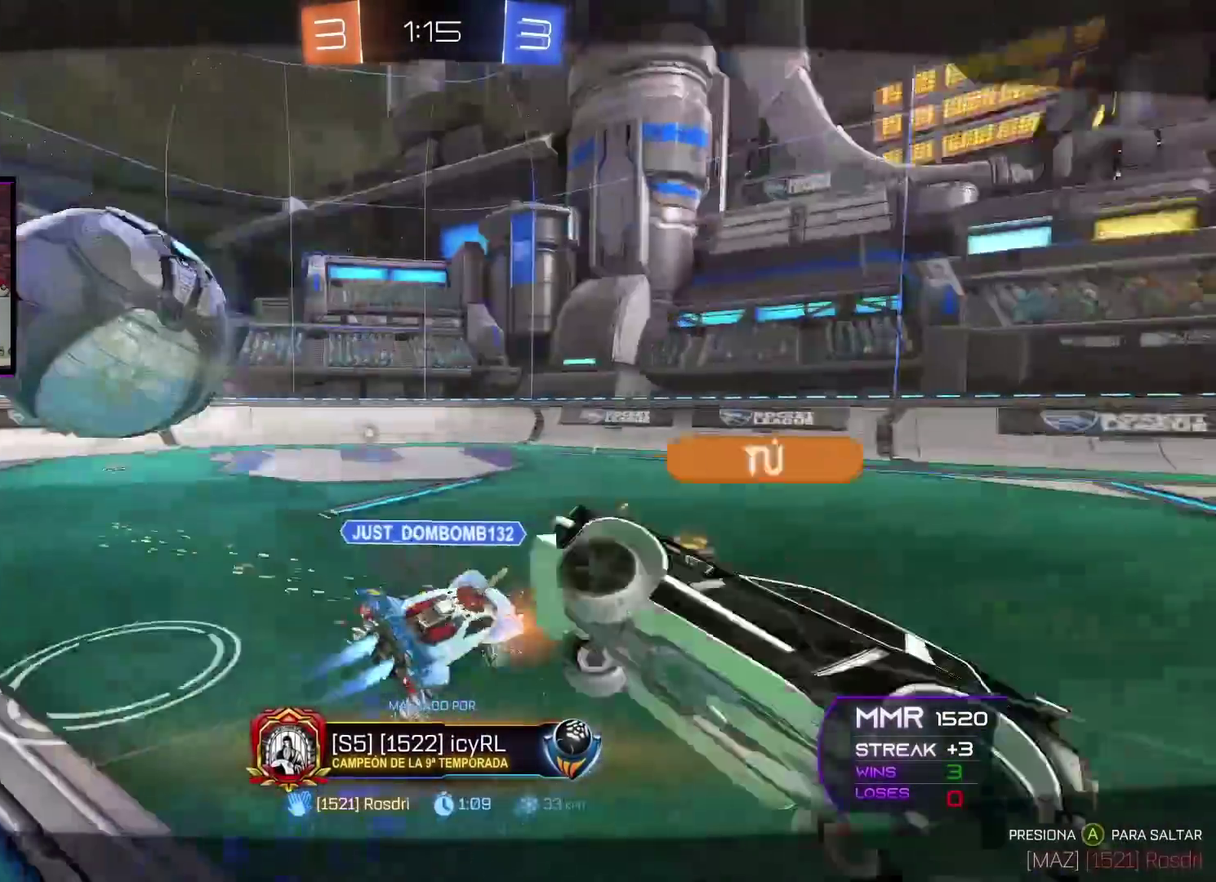
{"buttons": [], "left_stick": "center", "right_stick": "center", "events": []}
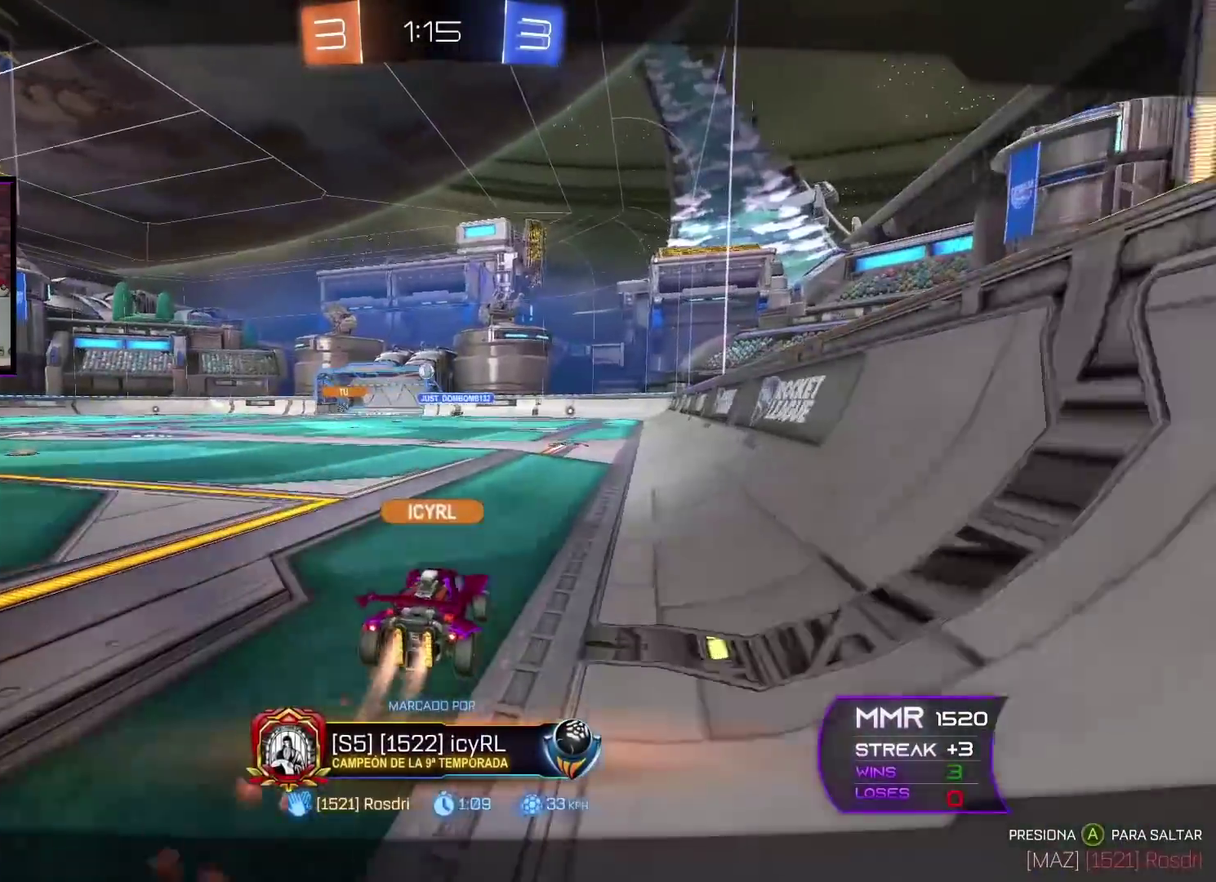
{"buttons": [], "left_stick": "center", "right_stick": "center", "events": [[183, "A", "down"], [267, "A", "up"]]}
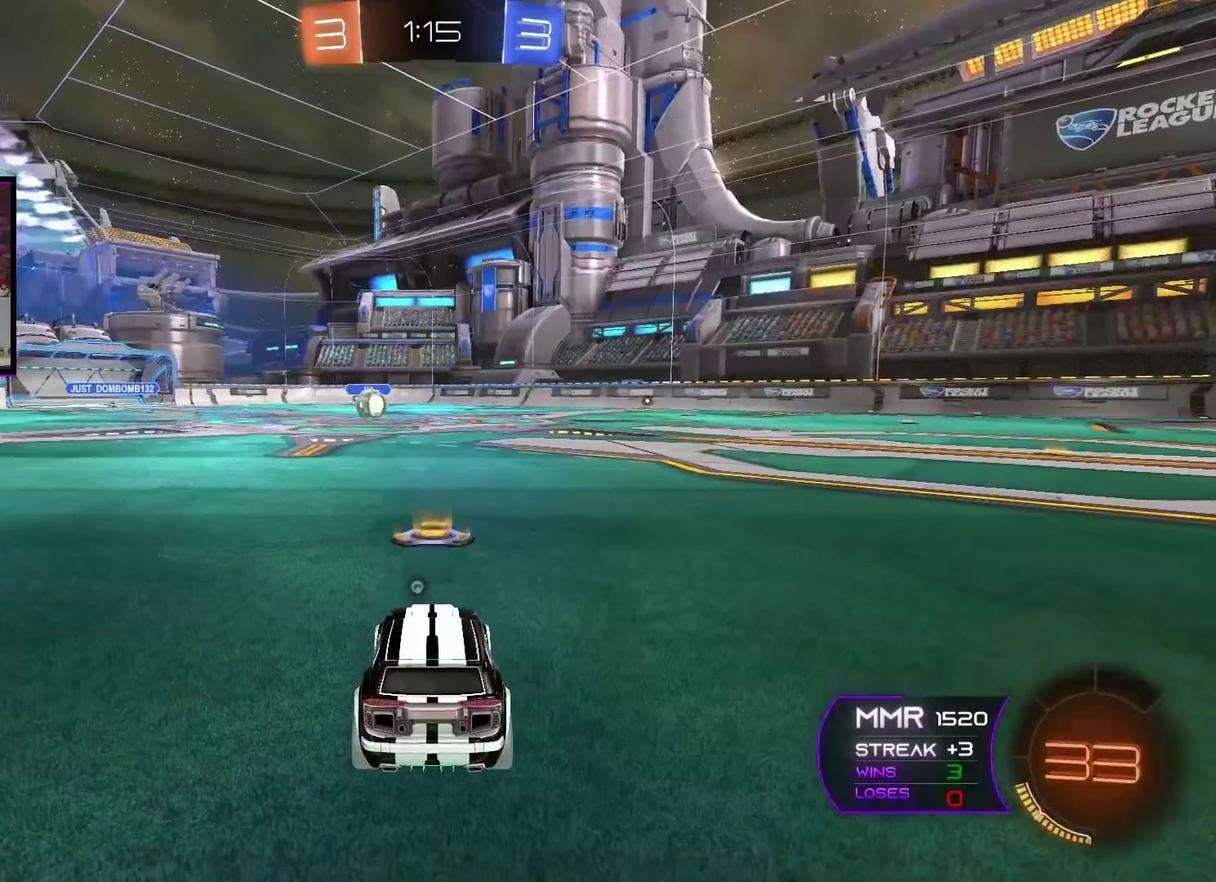
{"buttons": [], "left_stick": "center", "right_stick": "right", "events": [[501, "right_stick", "right"]]}
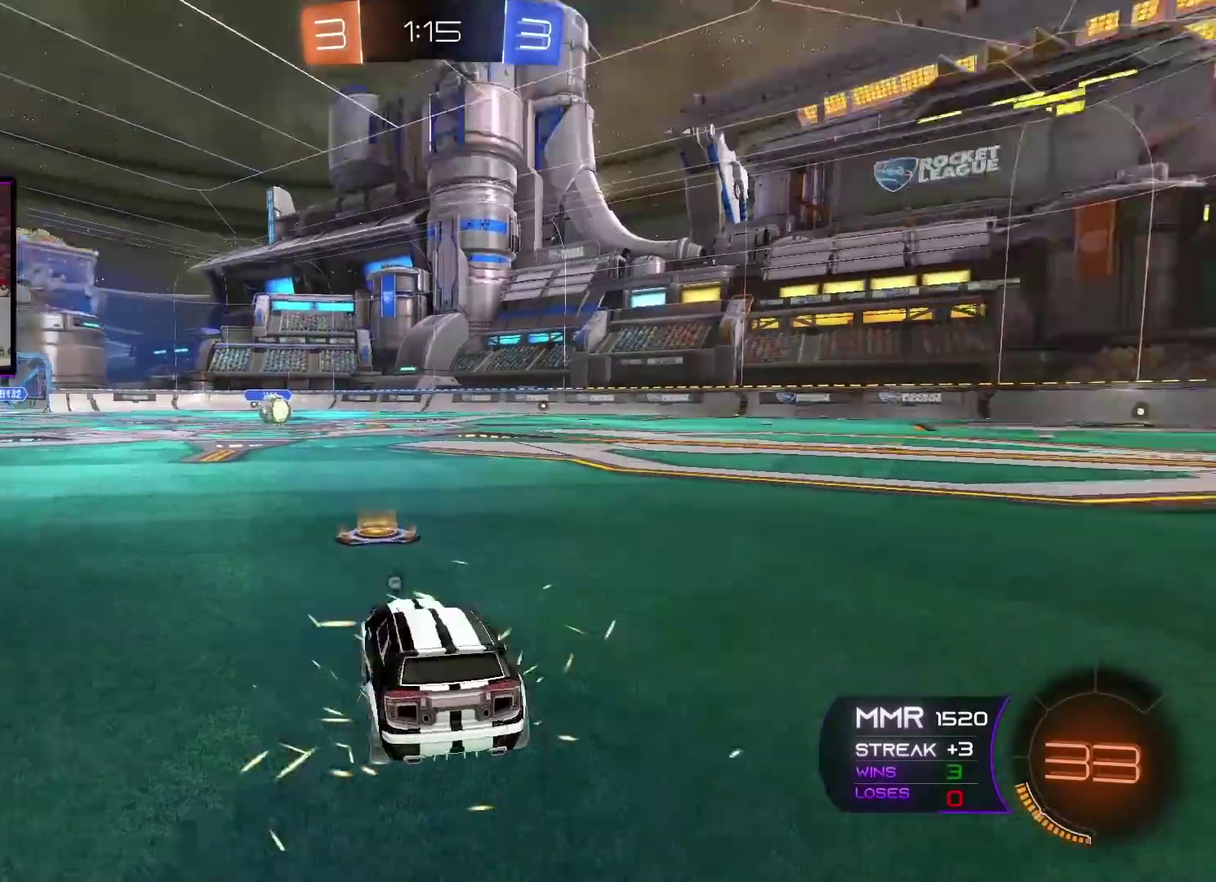
{"buttons": [], "left_stick": "center", "right_stick": "center", "events": [[66, "right_stick", "center"]]}
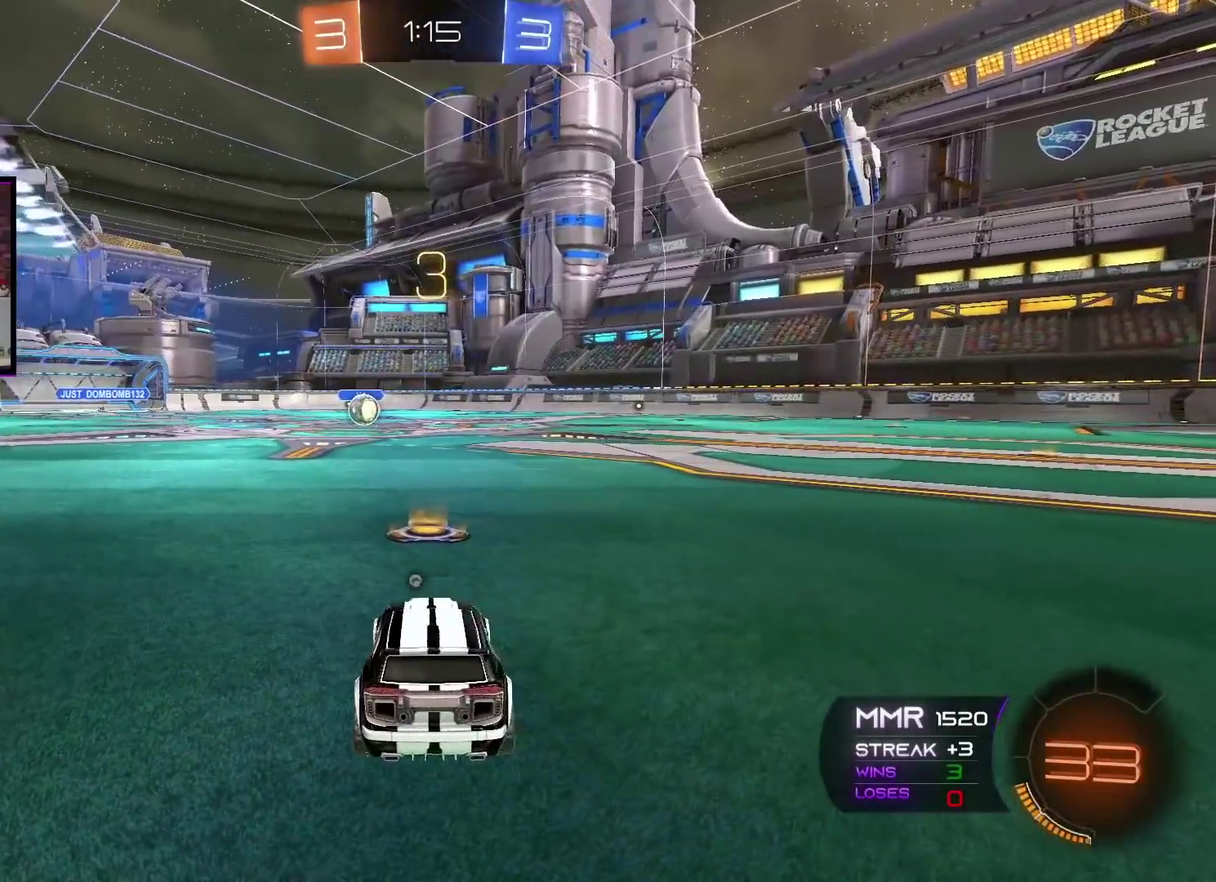
{"buttons": ["A", "R2"], "left_stick": "center", "right_stick": "center", "events": [[250, "R2", "down"], [284, "A", "down"]]}
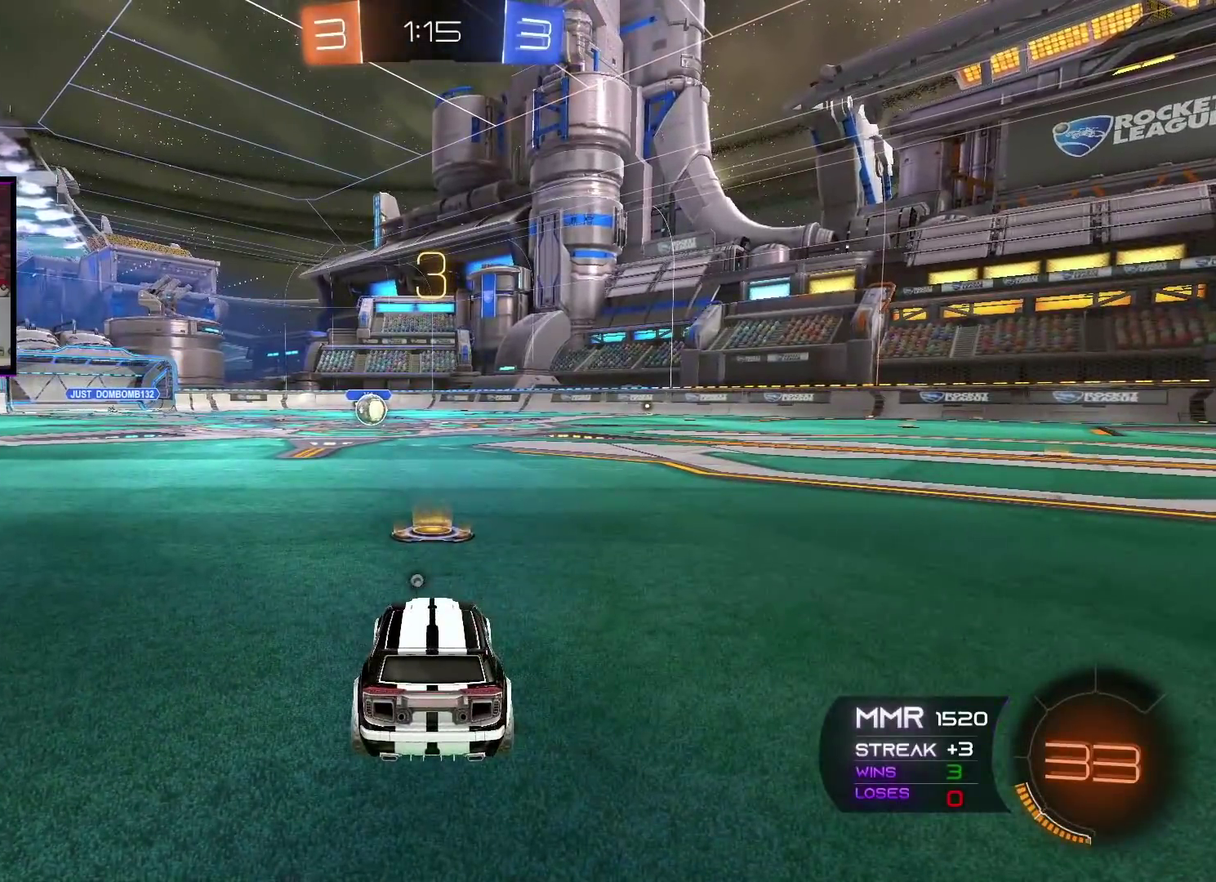
{"buttons": ["A", "R2"], "left_stick": "center", "right_stick": "center", "events": []}
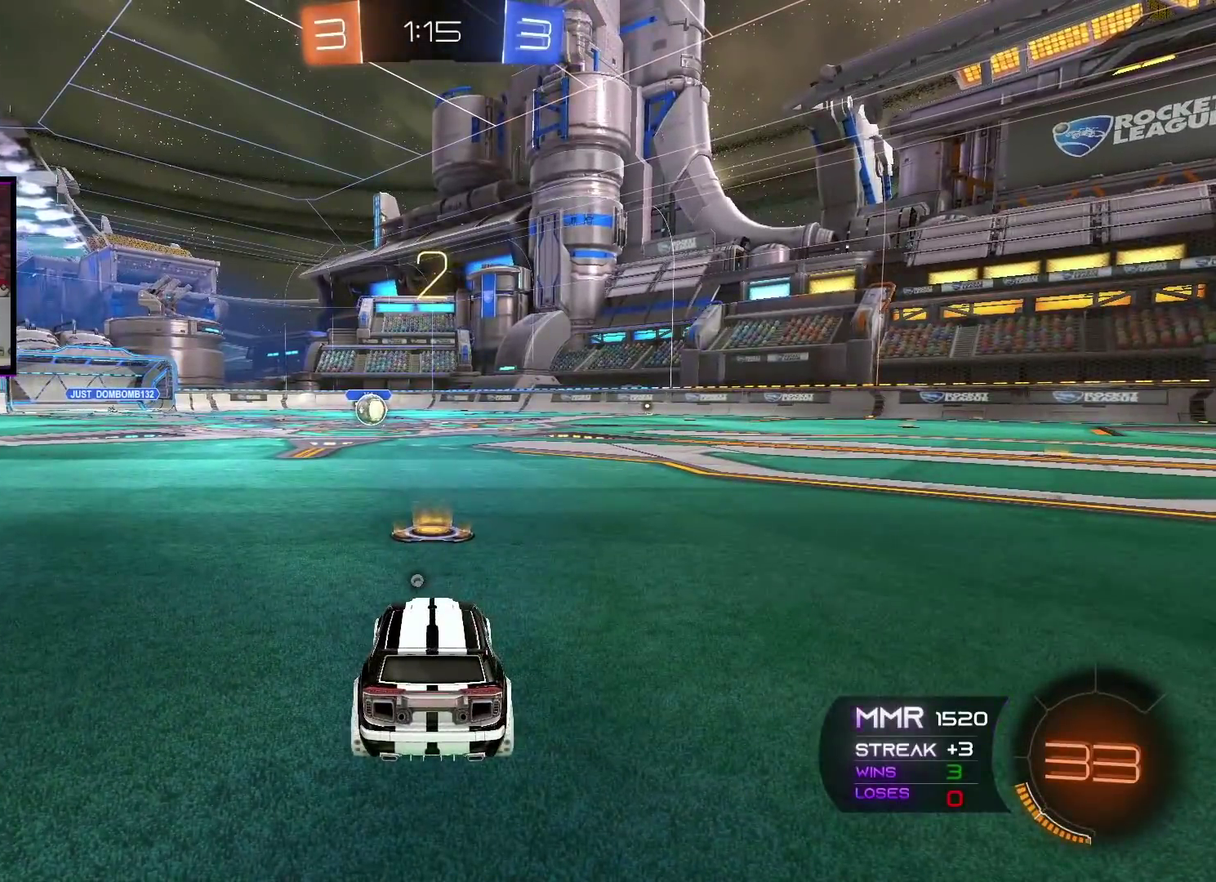
{"buttons": ["A", "R2"], "left_stick": "center", "right_stick": "center", "events": []}
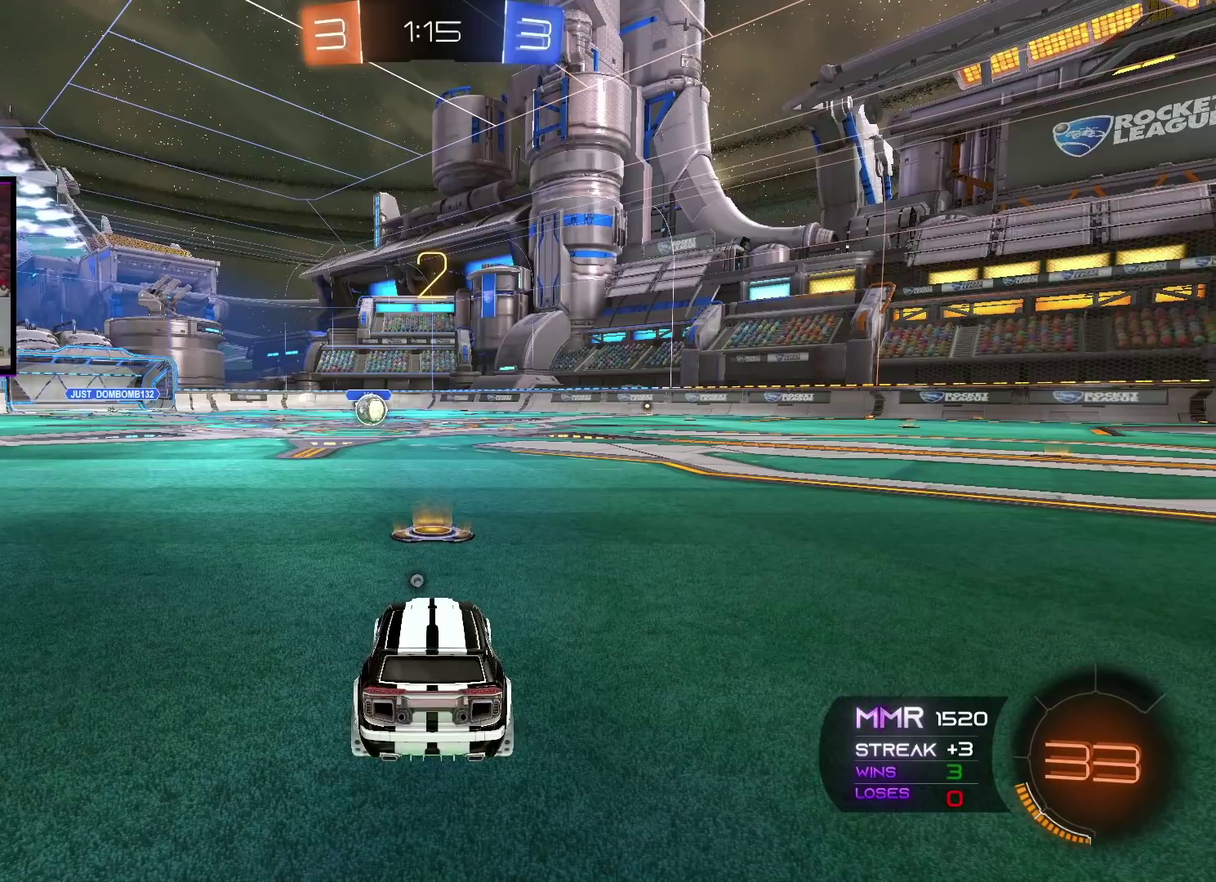
{"buttons": ["A", "R2"], "left_stick": "center", "right_stick": "center", "events": []}
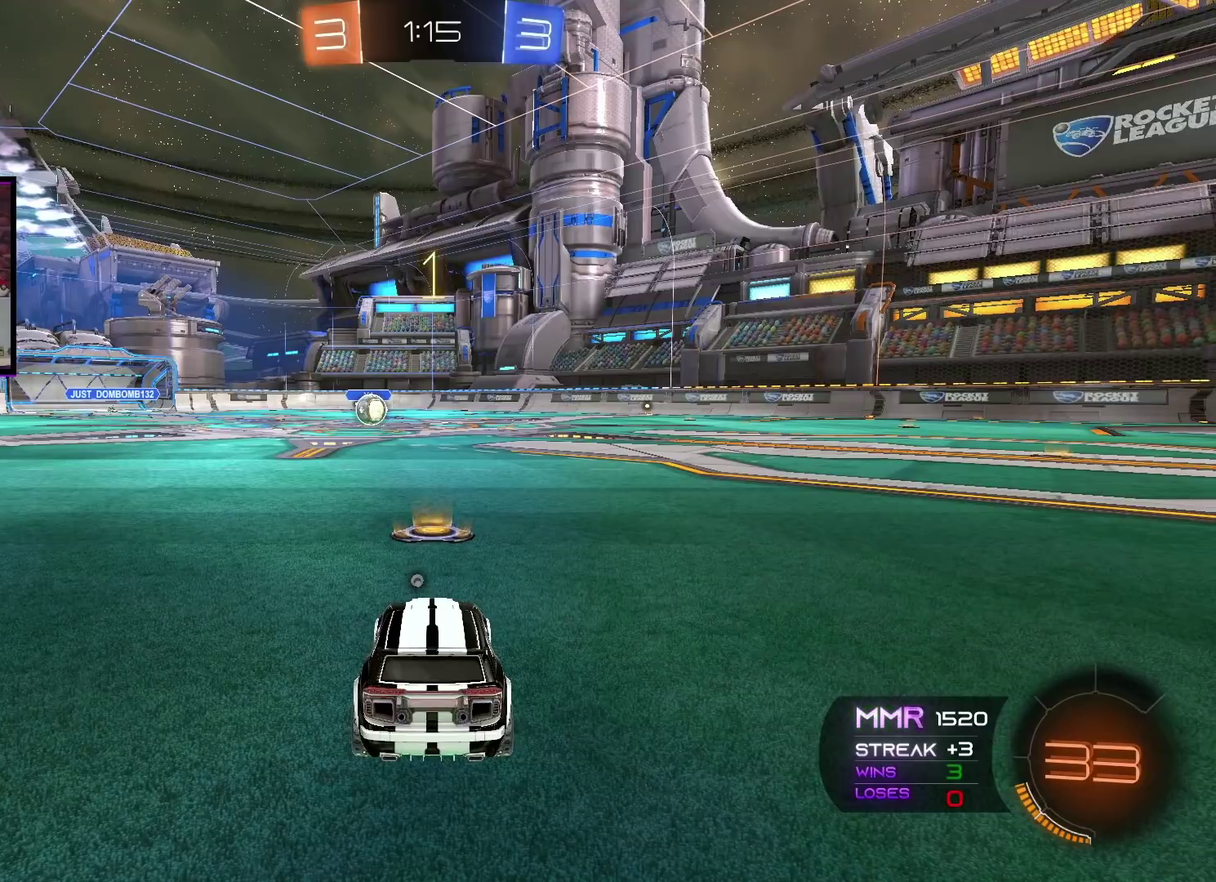
{"buttons": ["A", "R2"], "left_stick": "center", "right_stick": "center", "events": []}
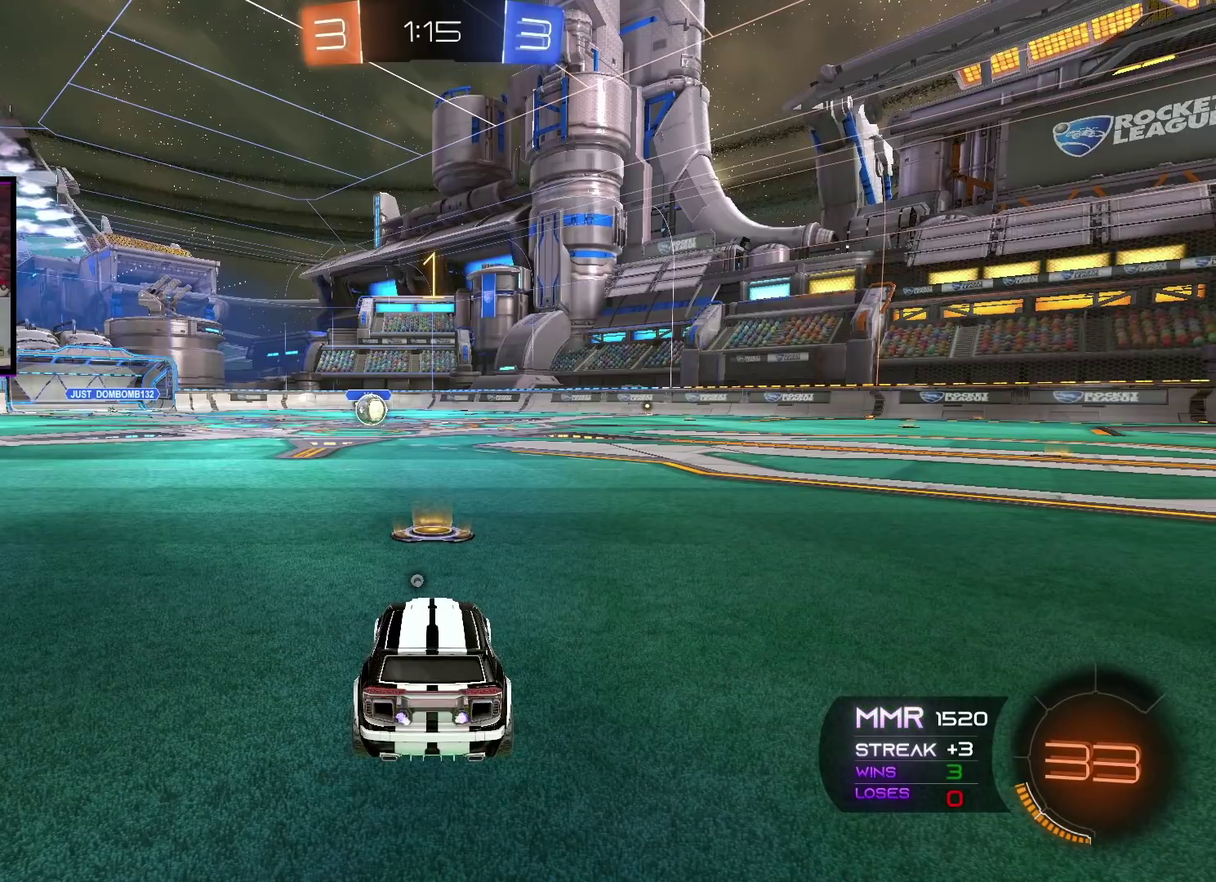
{"buttons": ["A", "R2"], "left_stick": "center", "right_stick": "center", "events": []}
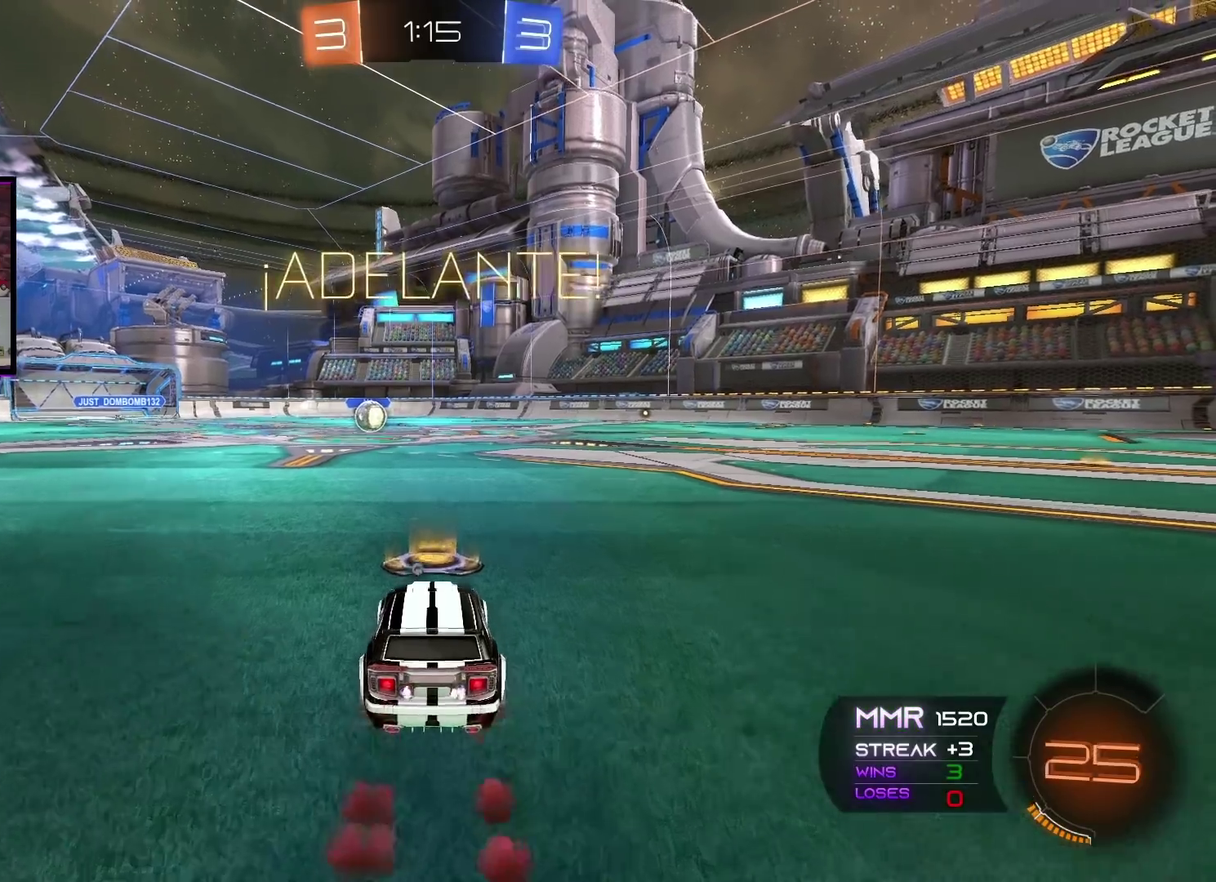
{"buttons": ["R2"], "left_stick": "center", "right_stick": "center", "events": [[50, "left_stick", "right"], [100, "X", "down"], [167, "L1", "down"], [200, "X", "up"], [217, "left_stick", "up-left"], [284, "X", "down"], [351, "L1", "up"], [401, "X", "up"], [401, "left_stick", "center"], [467, "A", "up"]]}
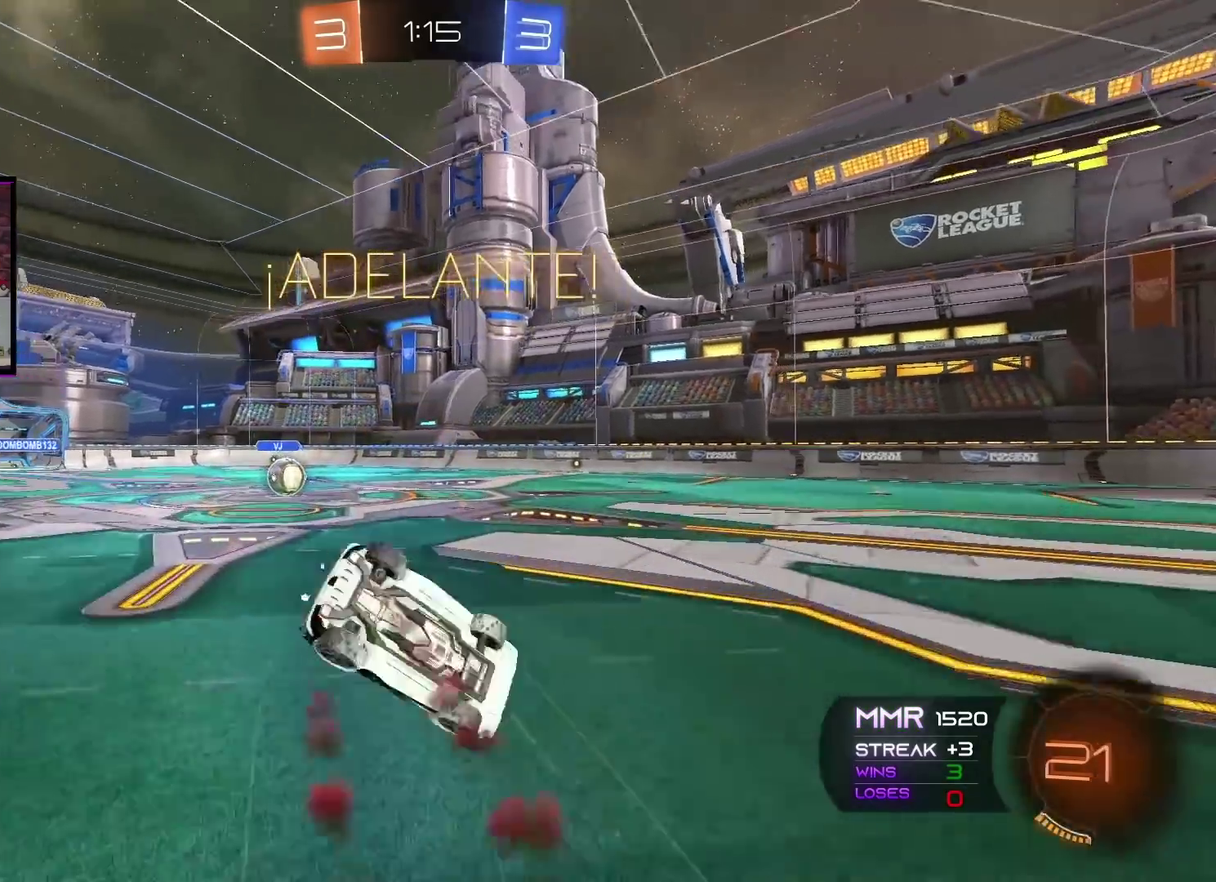
{"buttons": ["R2"], "left_stick": "left", "right_stick": "center", "events": [[217, "left_stick", "left"], [383, "left_stick", "center"], [484, "left_stick", "left"]]}
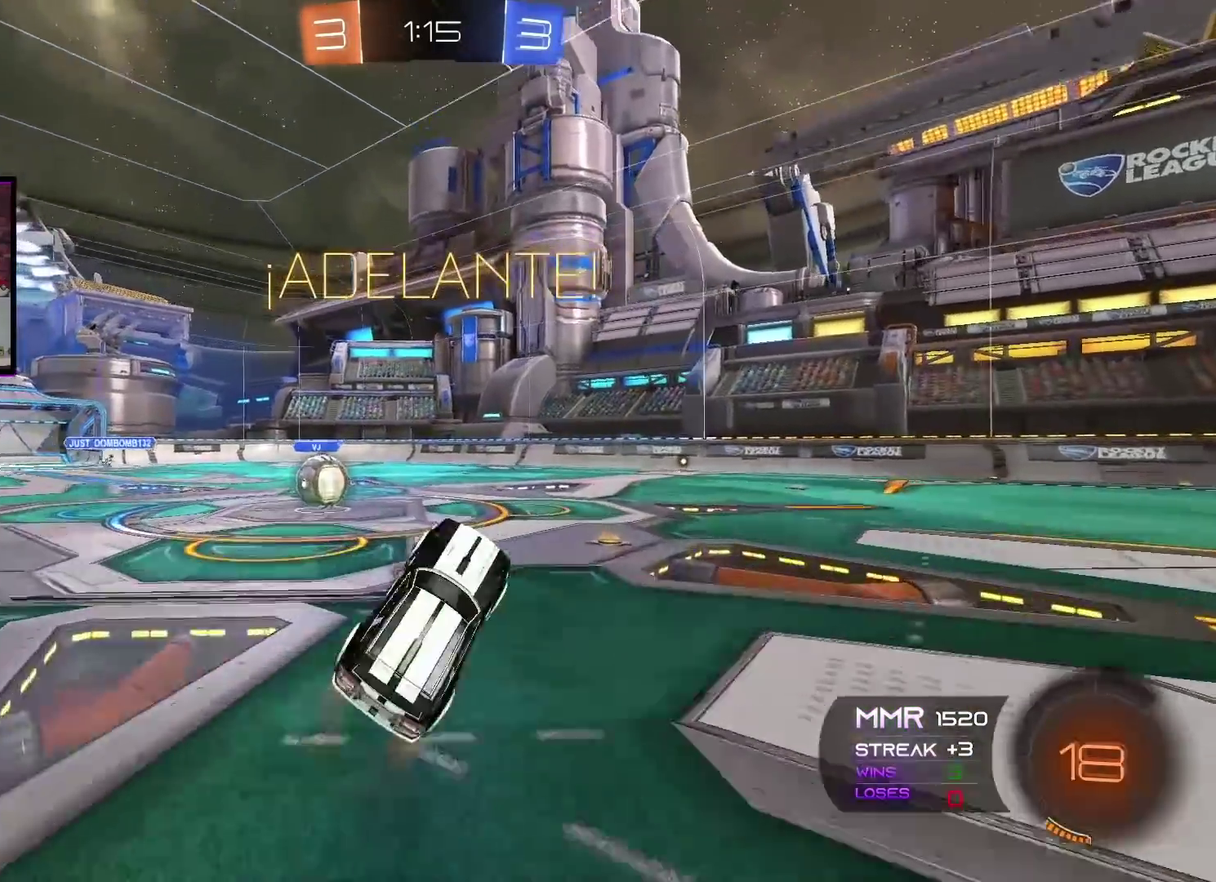
{"buttons": ["A", "L1", "R2"], "left_stick": "left", "right_stick": "center", "events": [[134, "left_stick", "center"], [351, "left_stick", "left"], [367, "A", "down"], [501, "L1", "down"]]}